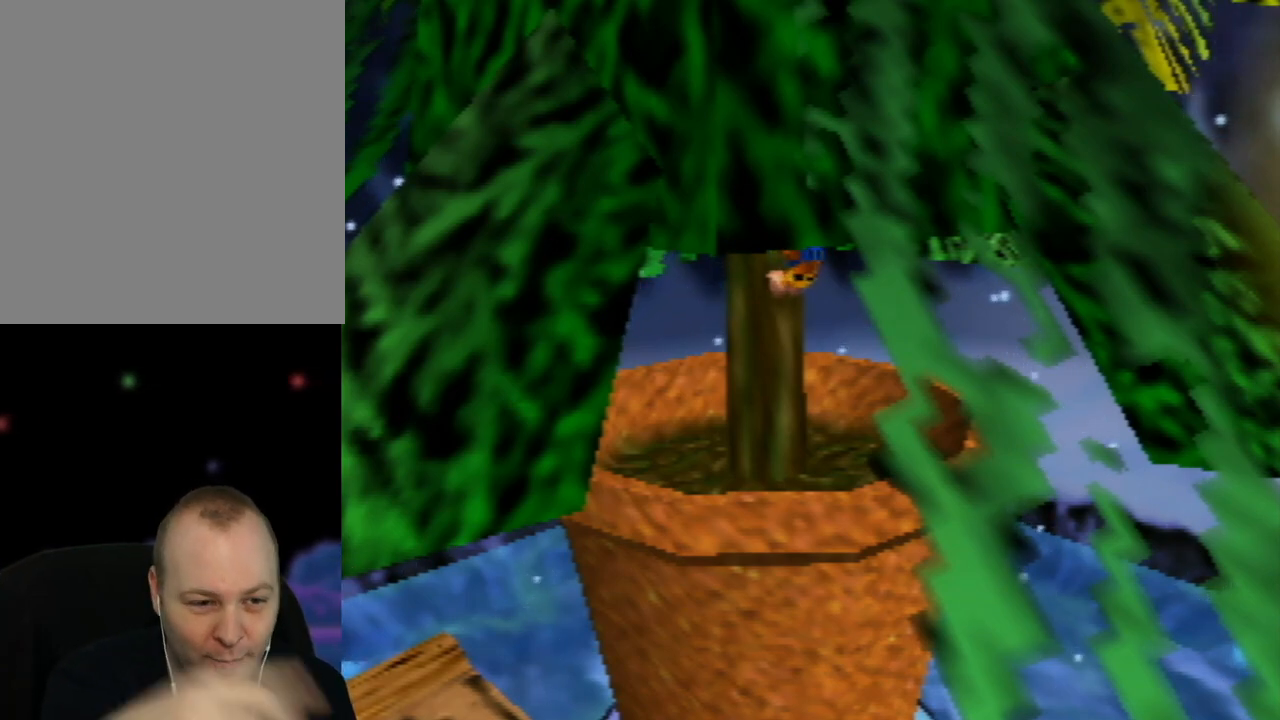
Gameplay with a controller (Nintendo layout); each line is a JSON object with the inputs held at the frame after it. "events" lists button and stick changes between this image and that frame as [ms after this image, input, new state], when the widget could be followed in between. Not read: L1 L3 R1 R3.
{"buttons": [], "left_stick": "up", "events": [[267, "left_stick", "up"]]}
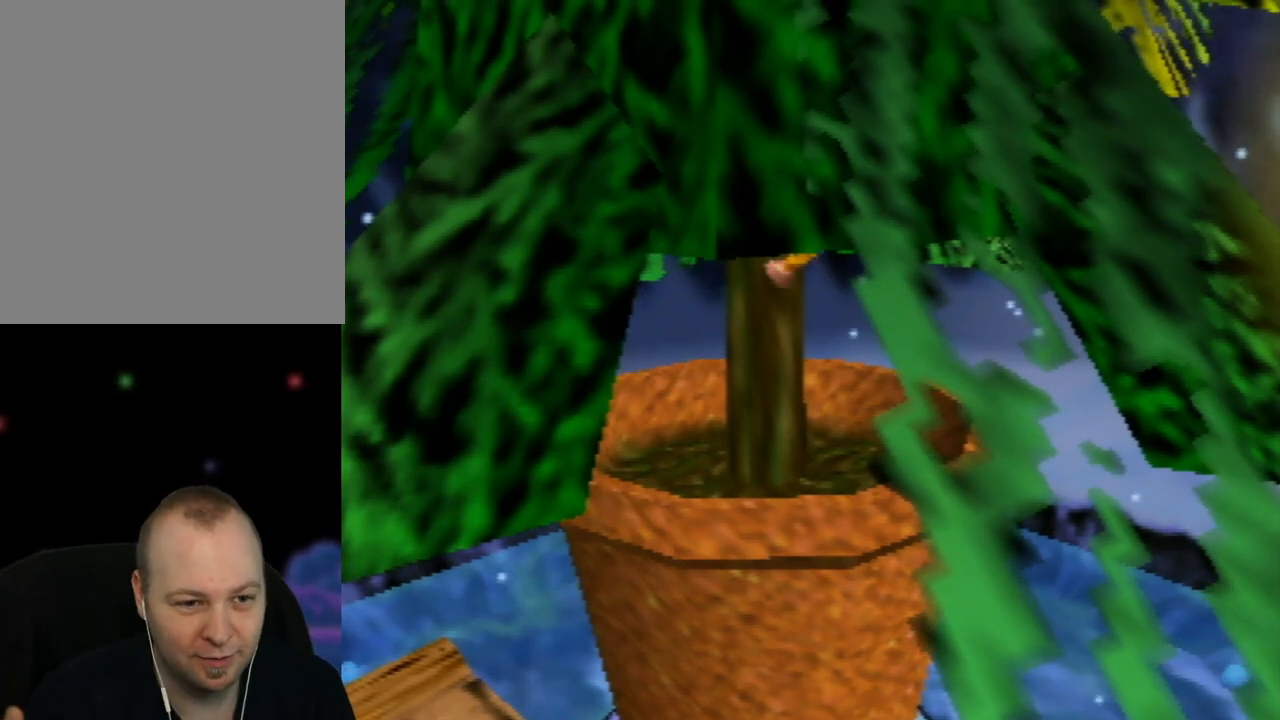
{"buttons": [], "left_stick": "up", "events": []}
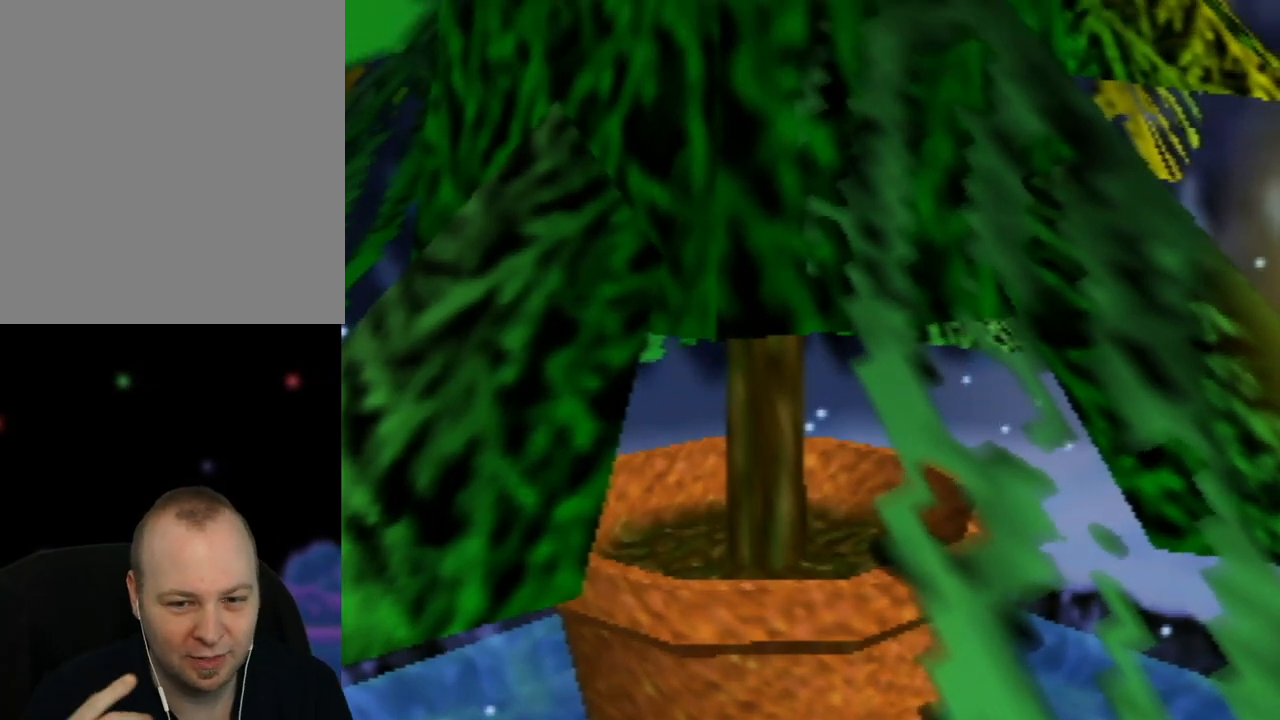
{"buttons": [], "left_stick": "up", "events": []}
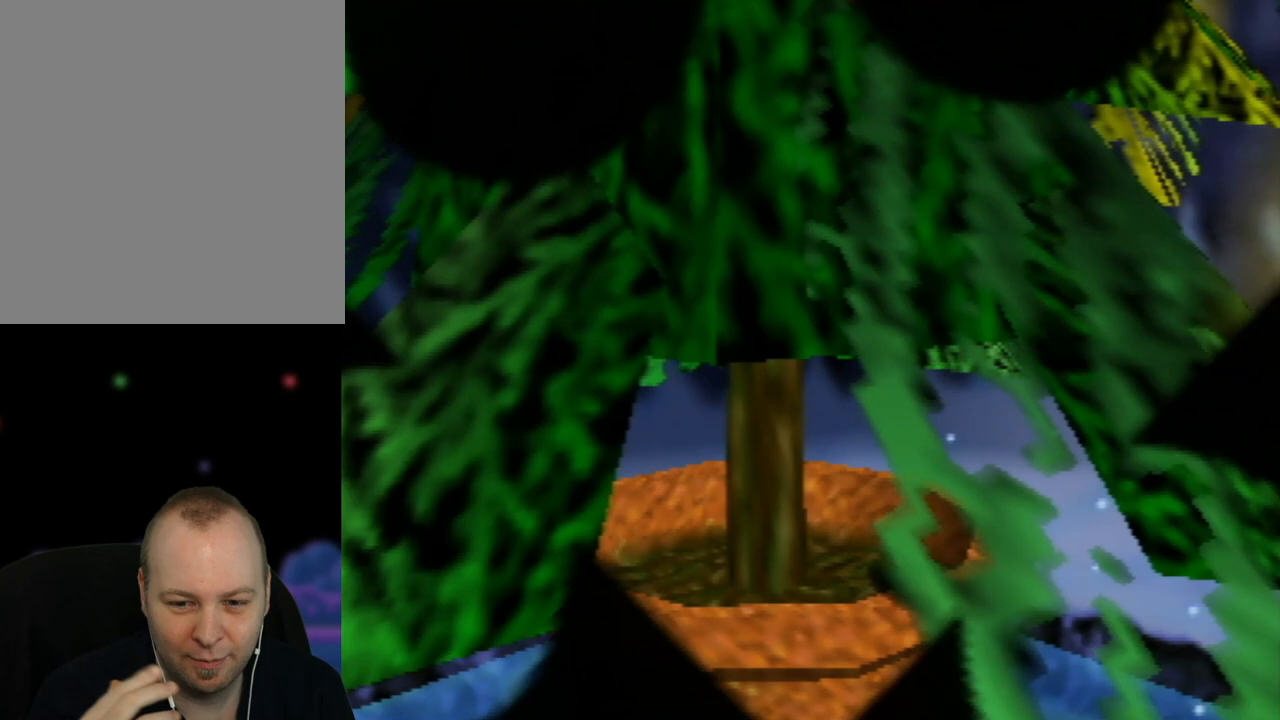
{"buttons": [], "left_stick": "center", "events": [[483, "left_stick", "center"]]}
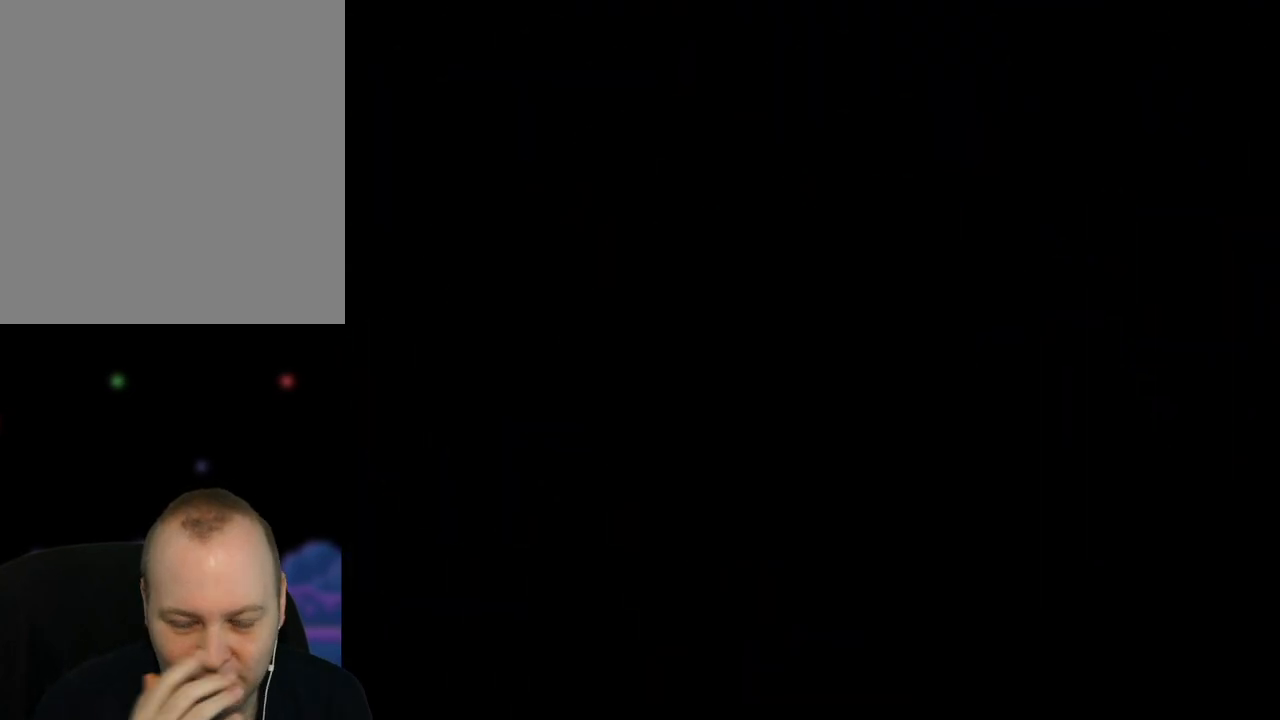
{"buttons": [], "left_stick": "center", "events": []}
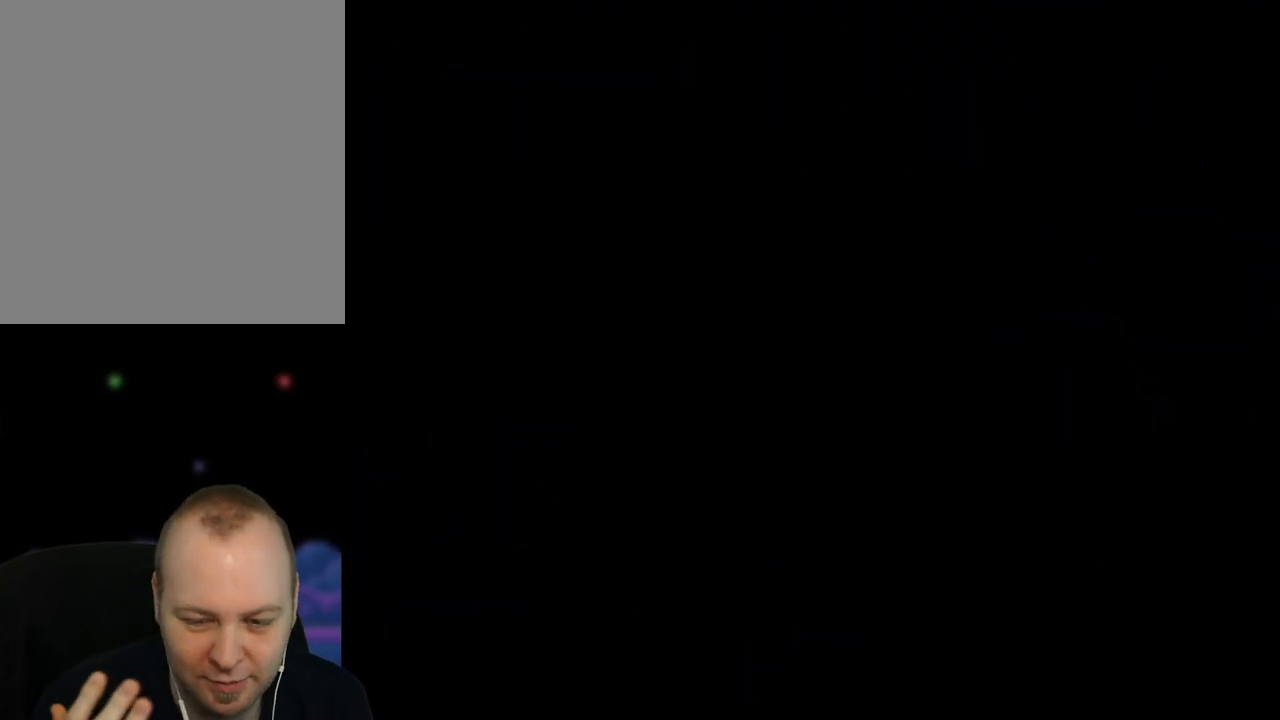
{"buttons": [], "left_stick": "center", "events": []}
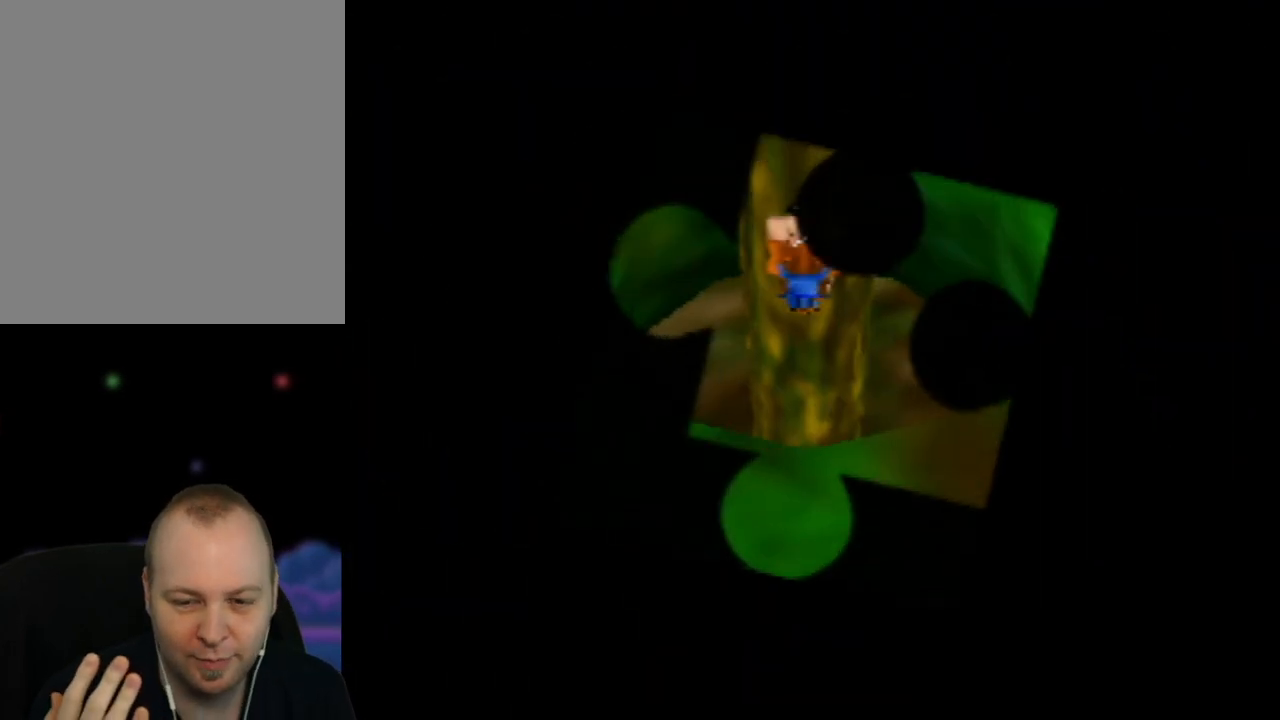
{"buttons": [], "left_stick": "center", "events": []}
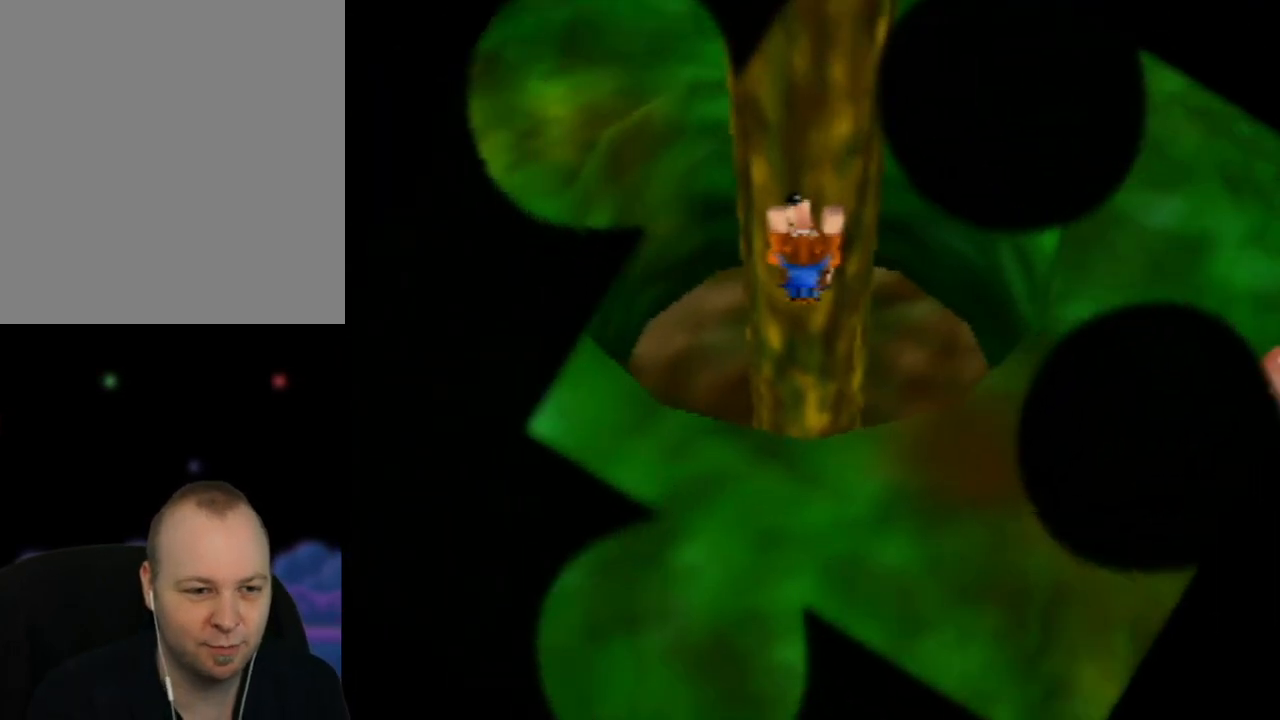
{"buttons": [], "left_stick": "up", "events": [[83, "left_stick", "up"]]}
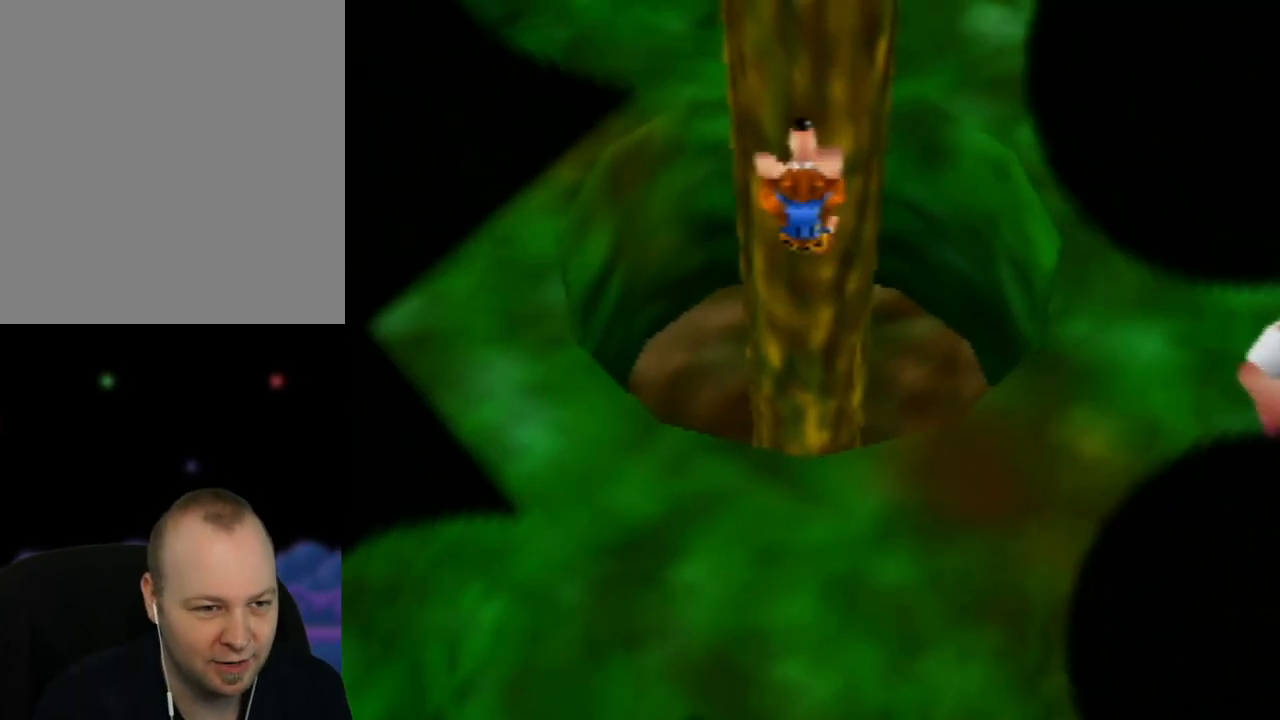
{"buttons": [], "left_stick": "up-left", "events": [[33, "left_stick", "up-left"]]}
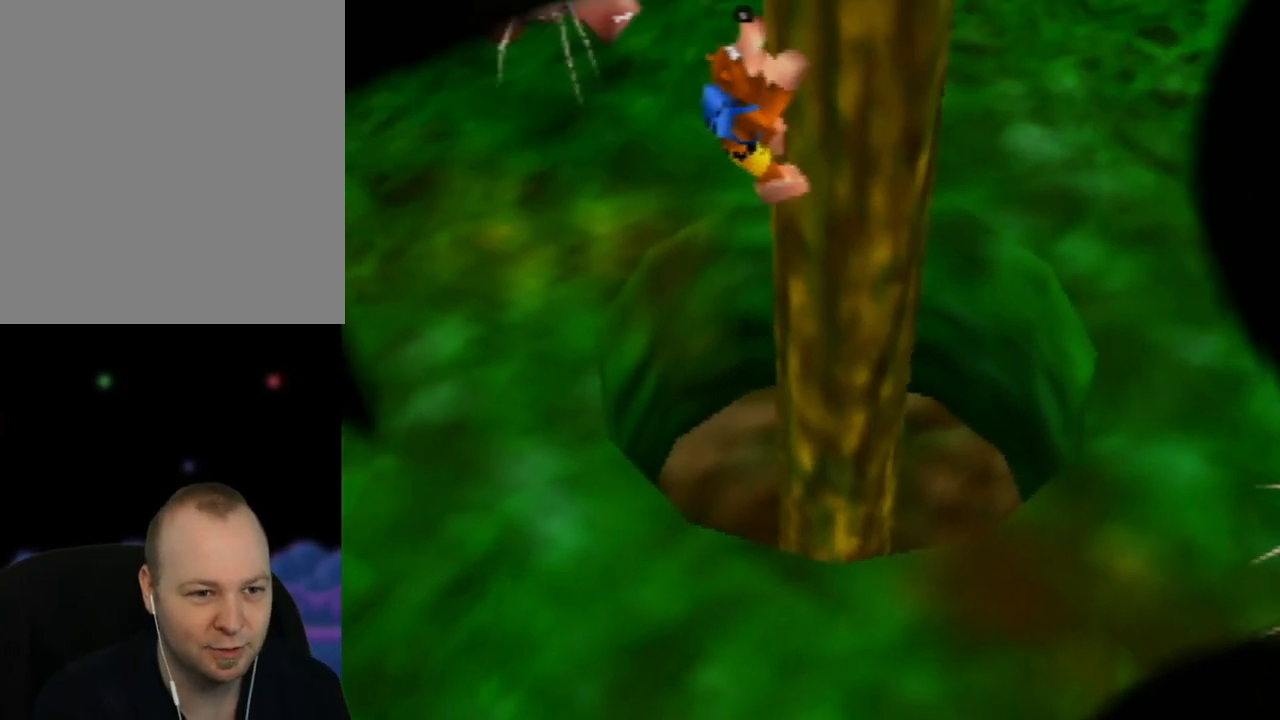
{"buttons": [], "left_stick": "right", "events": [[50, "left_stick", "up-right"], [183, "left_stick", "right"]]}
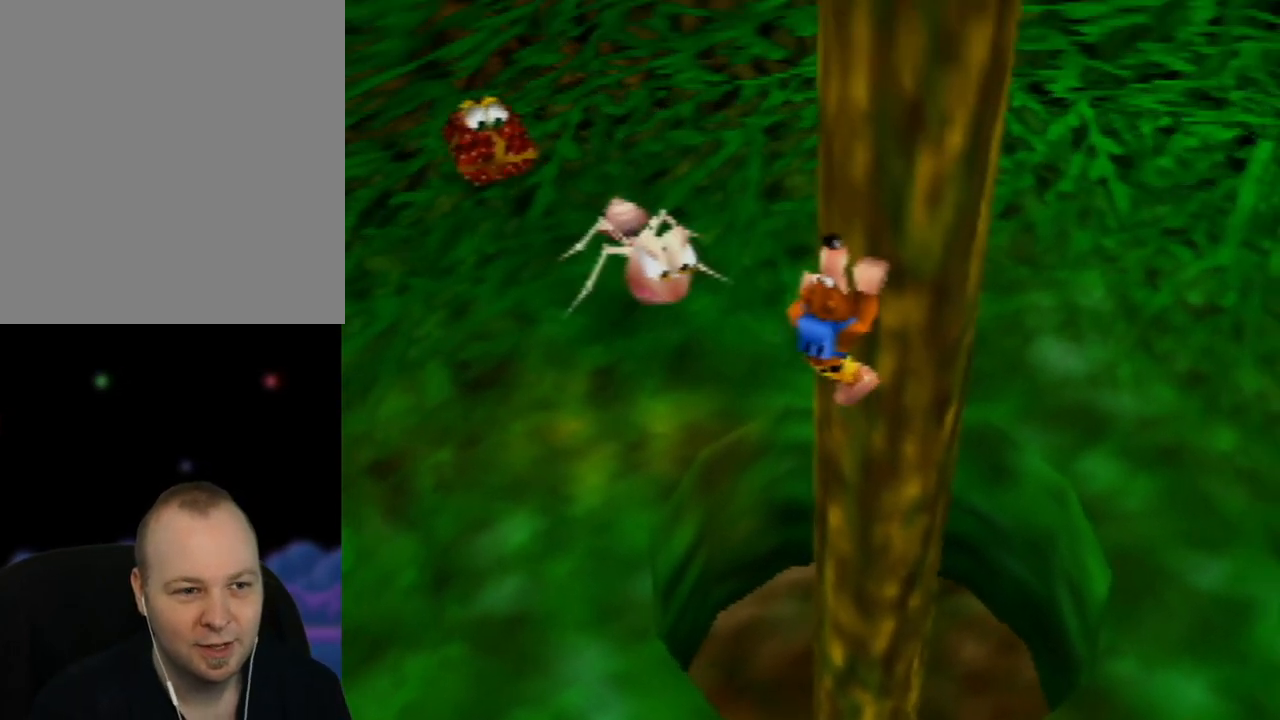
{"buttons": [], "left_stick": "up-right", "events": [[133, "left_stick", "up"], [433, "left_stick", "up-right"]]}
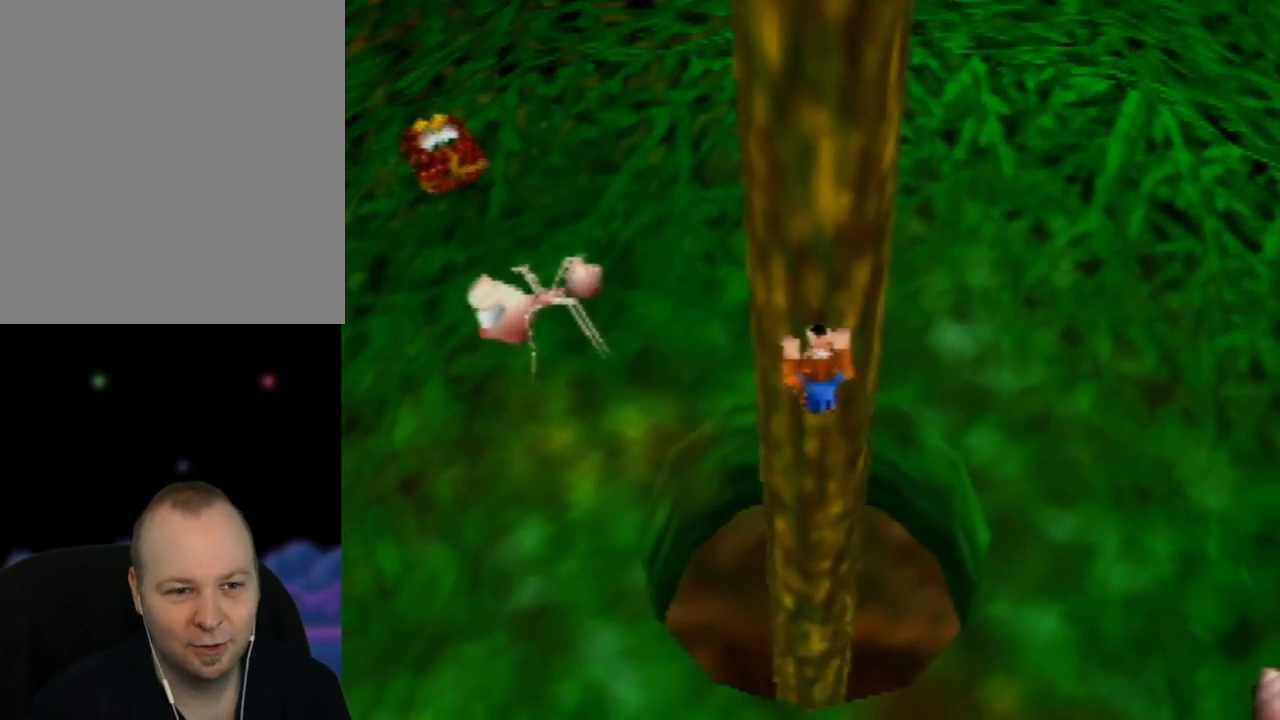
{"buttons": [], "left_stick": "up-right", "events": [[33, "A", "down"], [167, "A", "up"]]}
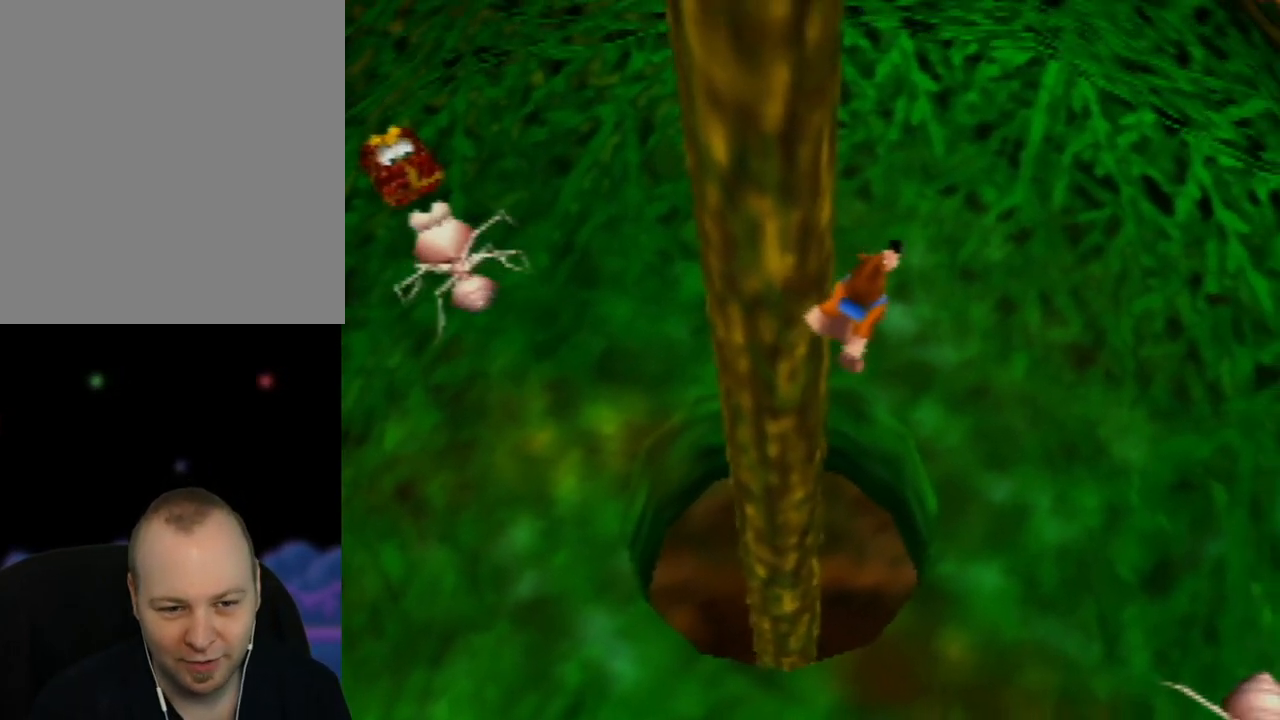
{"buttons": [], "left_stick": "down-right", "events": [[50, "left_stick", "right"], [100, "A", "down"], [267, "left_stick", "down-right"], [417, "A", "up"]]}
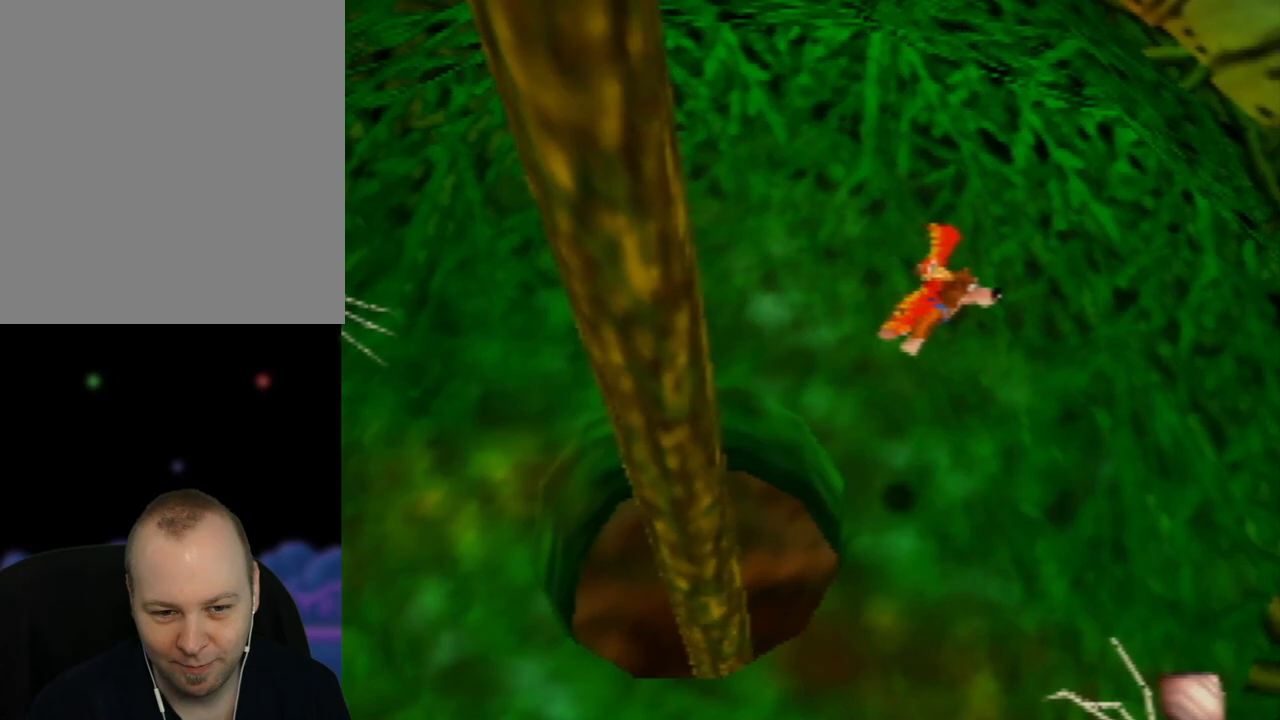
{"buttons": [], "left_stick": "center", "events": [[167, "left_stick", "center"]]}
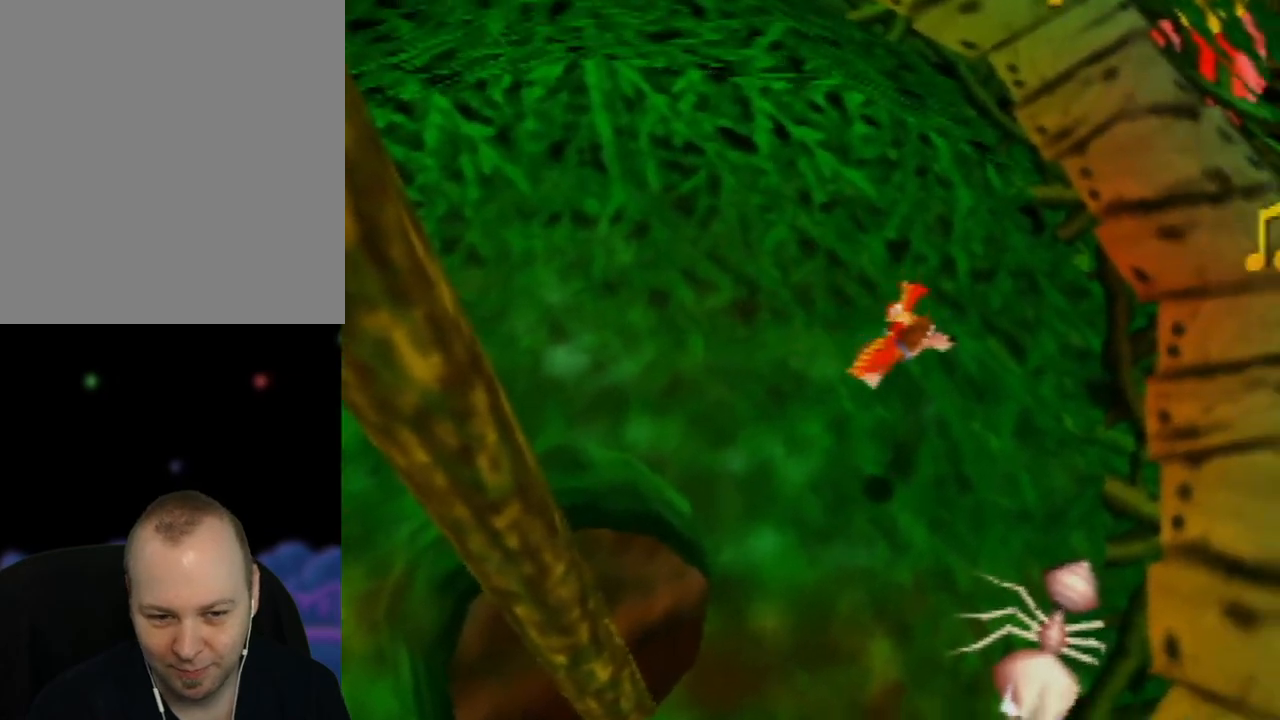
{"buttons": ["B"], "left_stick": "down-right", "events": [[167, "left_stick", "down-right"], [450, "B", "down"]]}
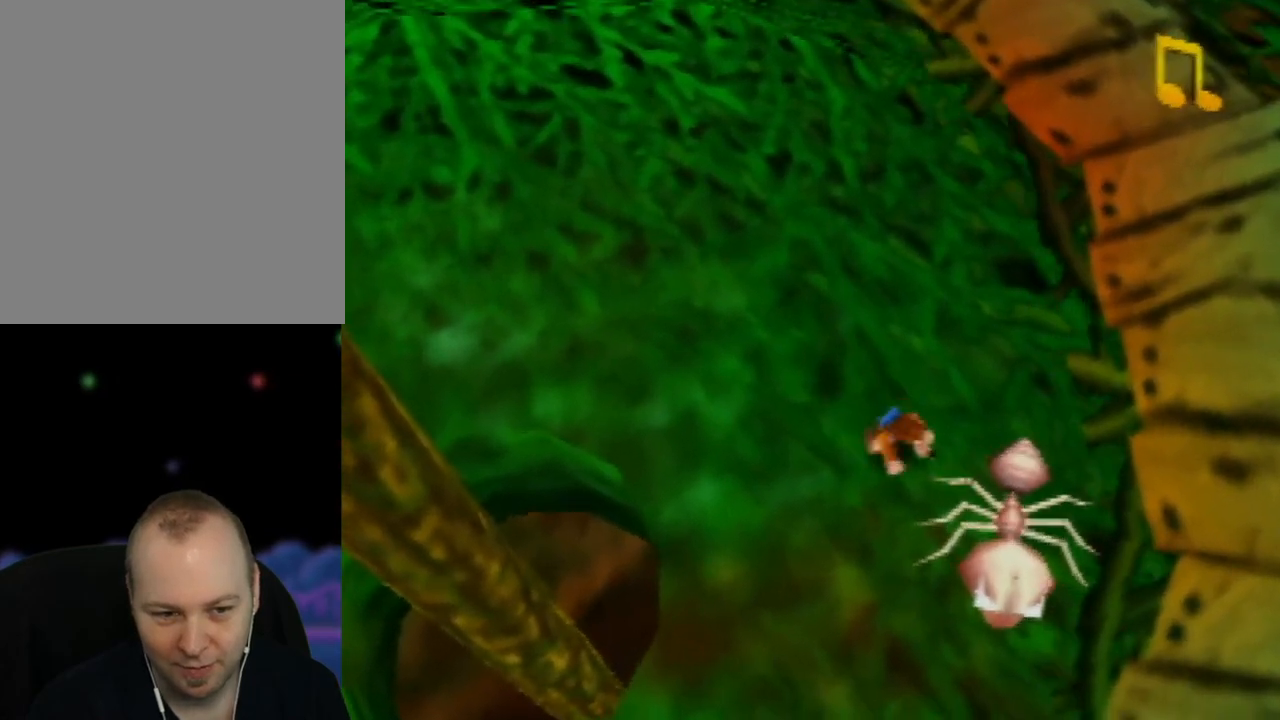
{"buttons": [], "left_stick": "down", "events": [[83, "B", "up"], [200, "left_stick", "center"], [467, "left_stick", "down"]]}
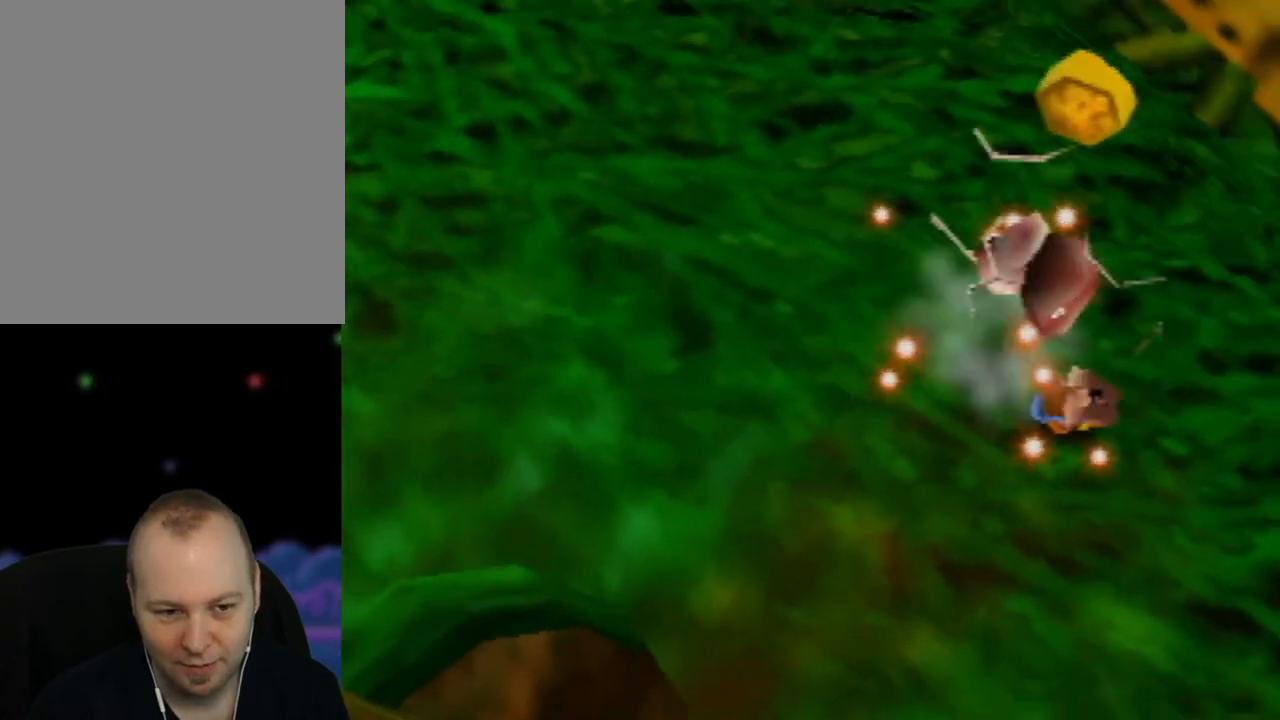
{"buttons": [], "left_stick": "down-right", "events": [[250, "left_stick", "center"], [500, "left_stick", "down-right"]]}
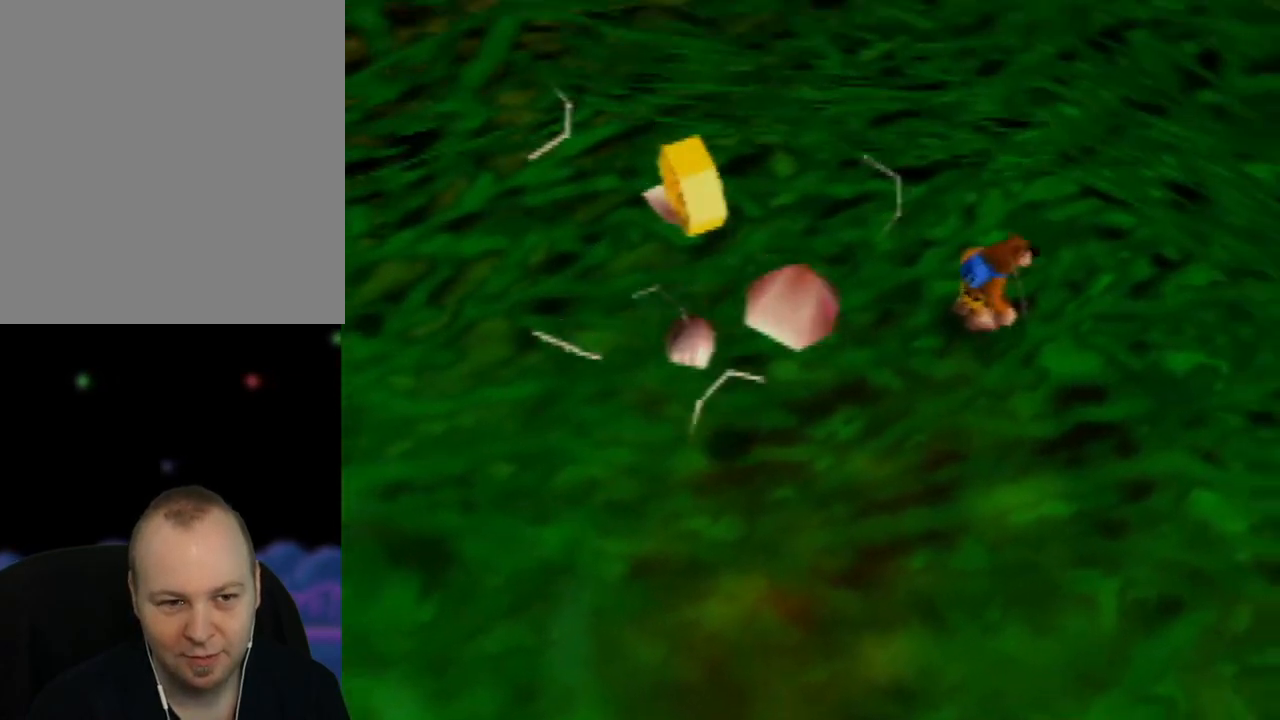
{"buttons": [], "left_stick": "down-right", "events": [[150, "C_LEFT", "down"], [250, "C_LEFT", "up"], [367, "C_LEFT", "down"], [450, "C_LEFT", "up"]]}
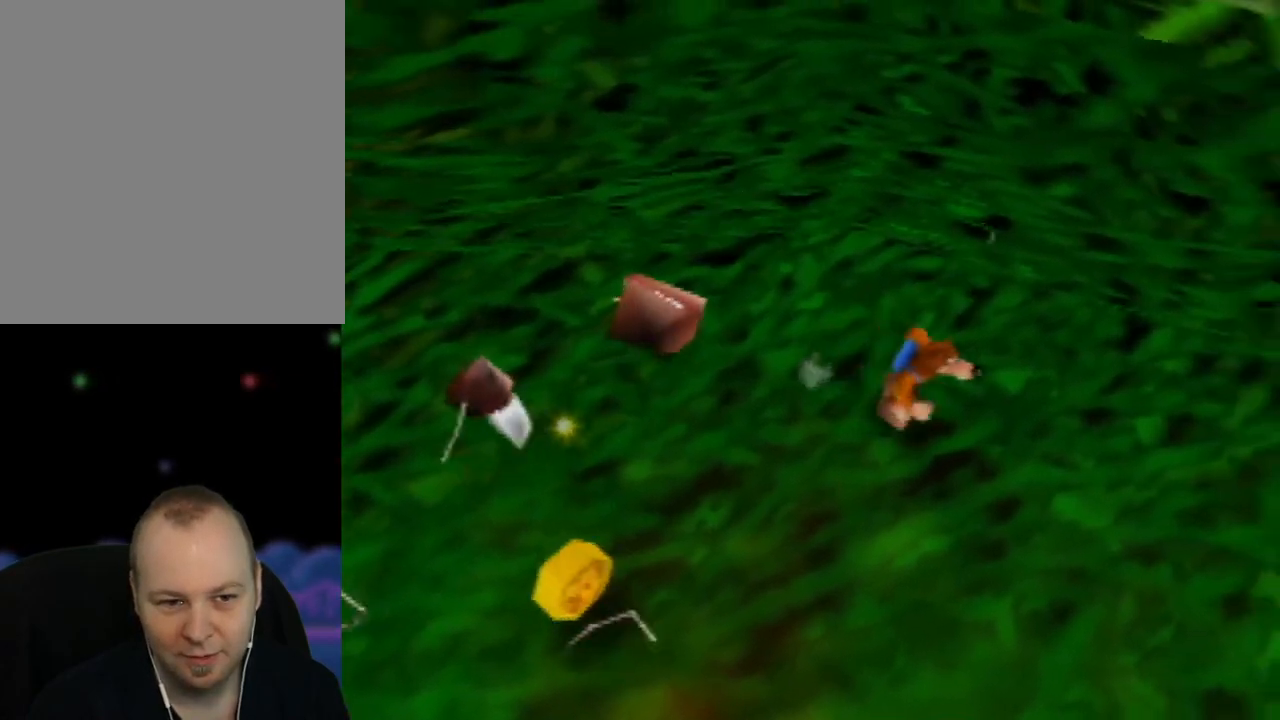
{"buttons": [], "left_stick": "down-right", "events": [[83, "C_LEFT", "down"], [183, "C_LEFT", "up"], [317, "C_LEFT", "down"], [433, "C_LEFT", "up"]]}
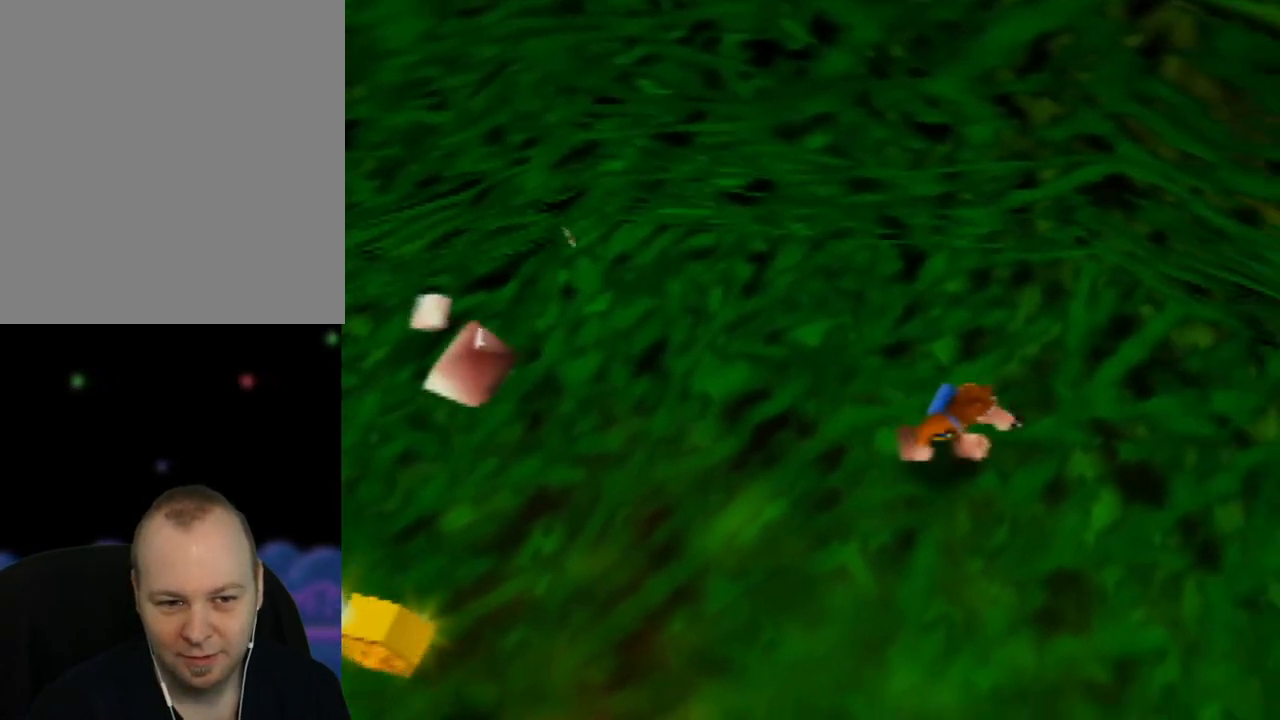
{"buttons": [], "left_stick": "down-right", "events": [[33, "C_LEFT", "down"], [117, "C_LEFT", "up"]]}
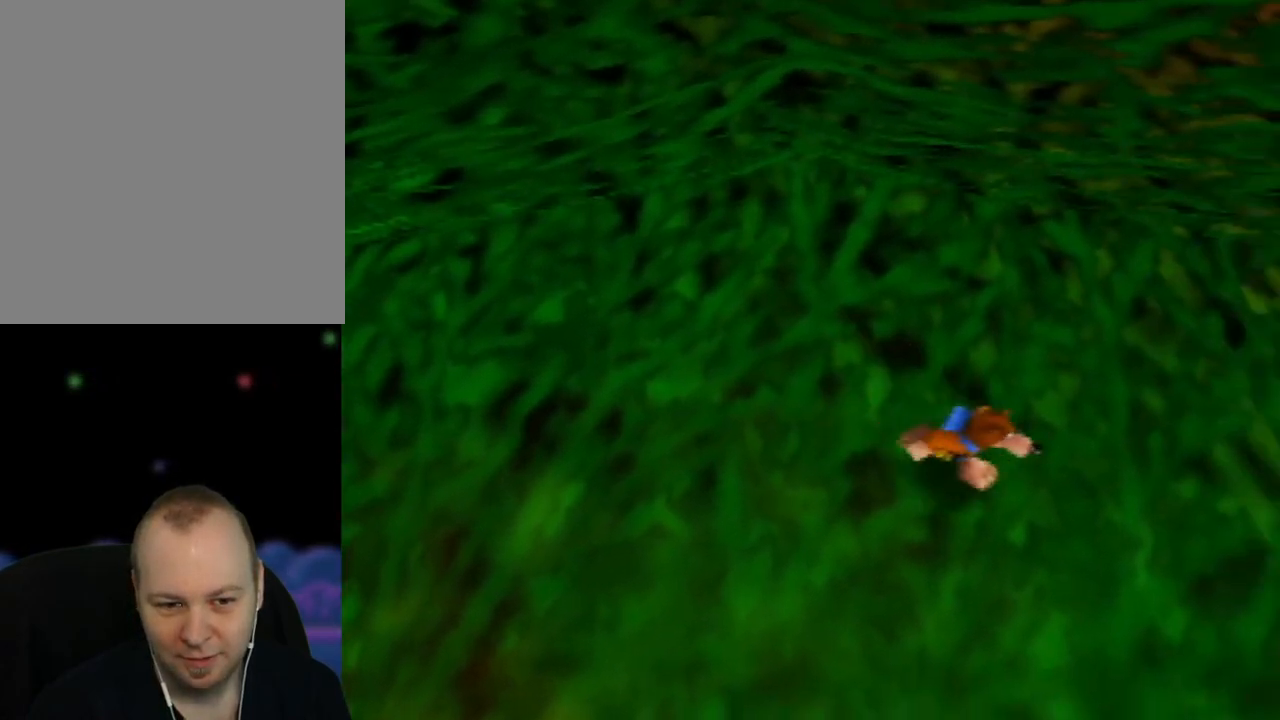
{"buttons": [], "left_stick": "right", "events": [[167, "left_stick", "right"]]}
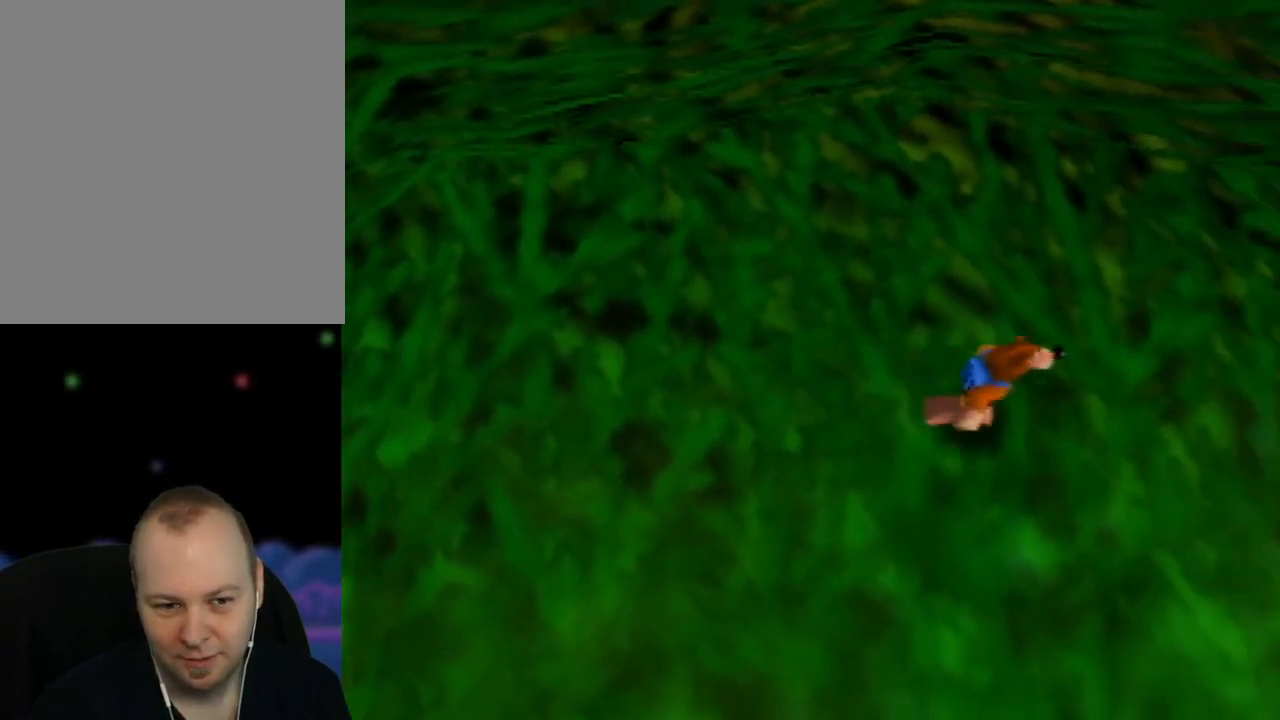
{"buttons": [], "left_stick": "down-right", "events": [[17, "left_stick", "center"], [433, "left_stick", "down-right"]]}
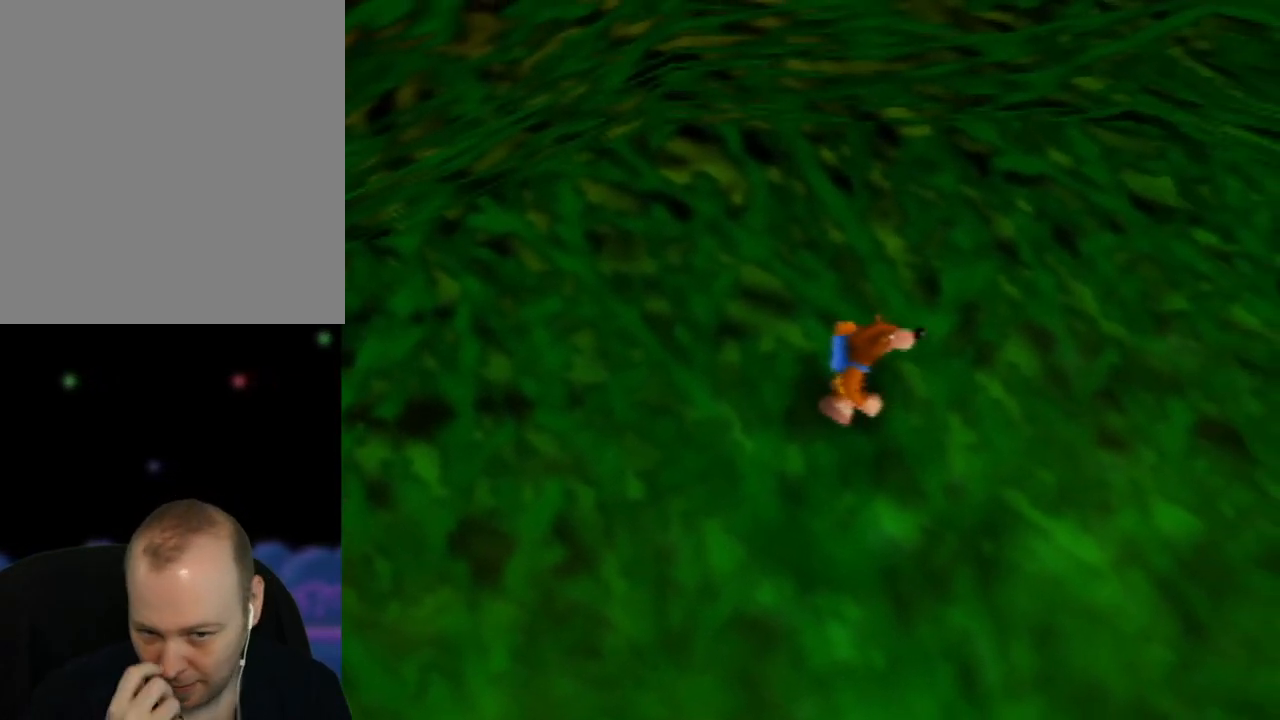
{"buttons": [], "left_stick": "center", "events": [[167, "left_stick", "center"]]}
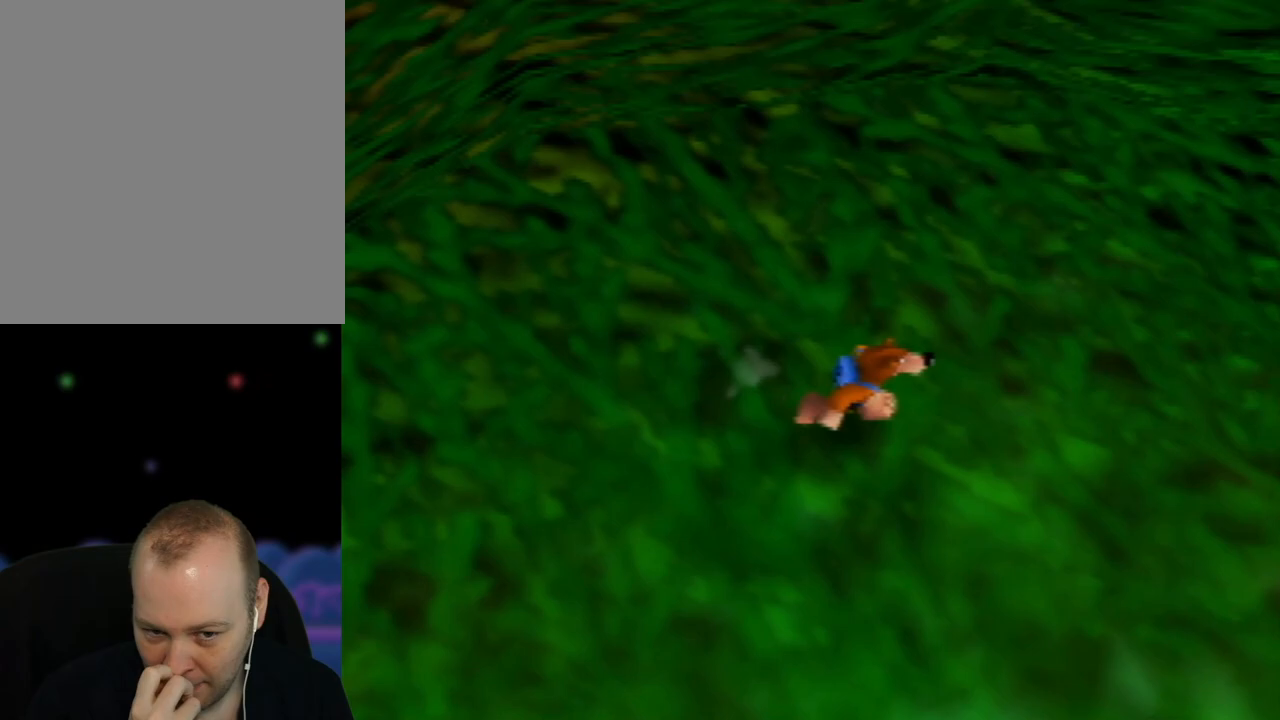
{"buttons": [], "left_stick": "right", "events": [[250, "left_stick", "right"]]}
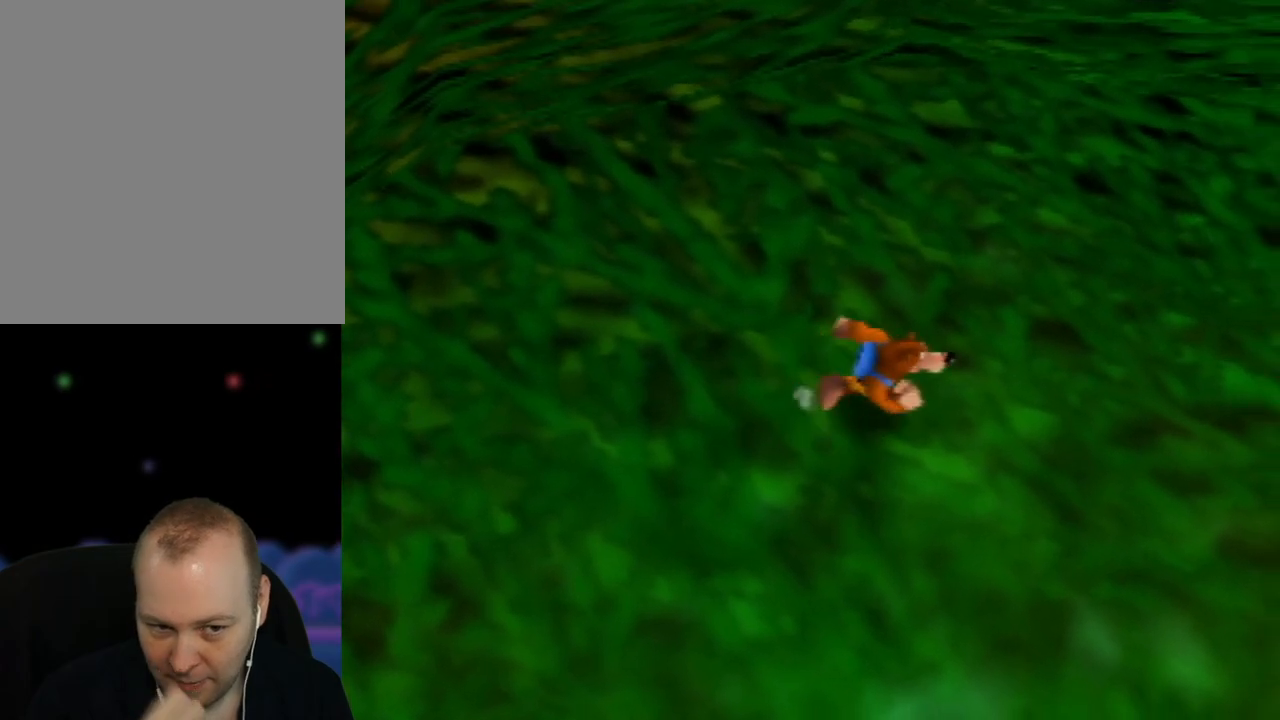
{"buttons": [], "left_stick": "down-right", "events": [[50, "left_stick", "center"], [267, "left_stick", "down-right"]]}
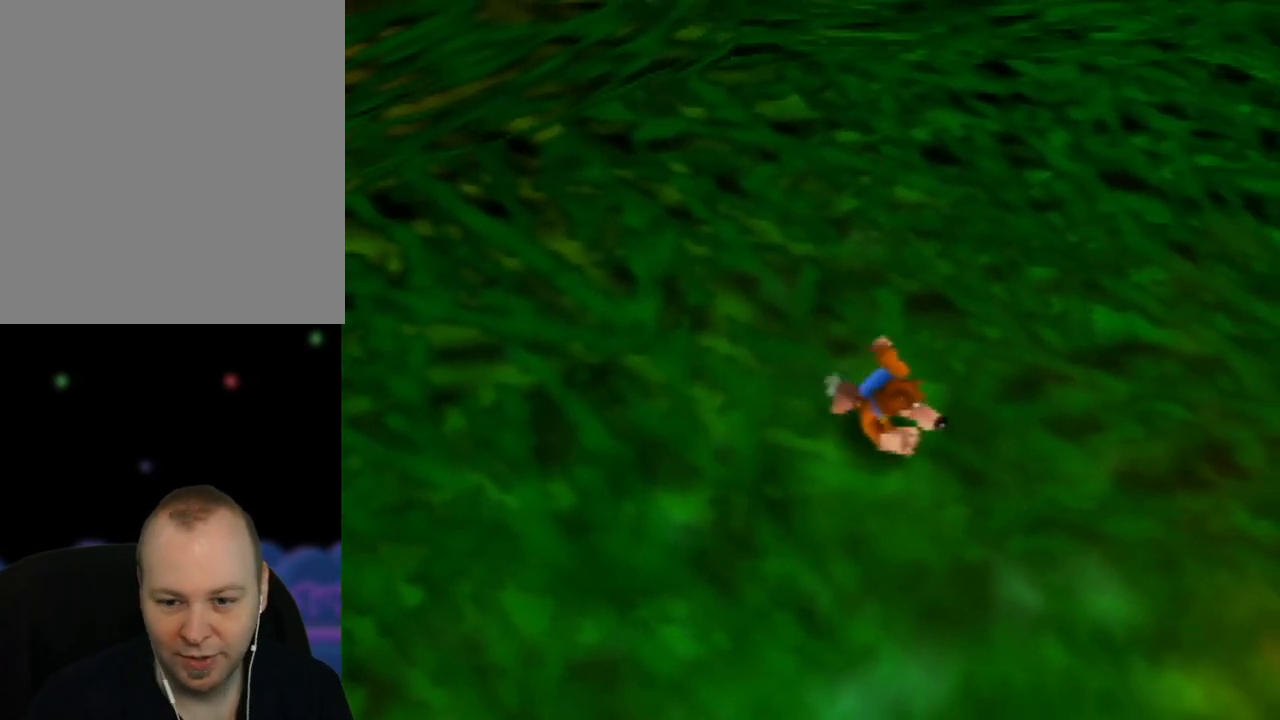
{"buttons": [], "left_stick": "right", "events": [[33, "left_stick", "right"], [250, "left_stick", "center"], [467, "left_stick", "right"]]}
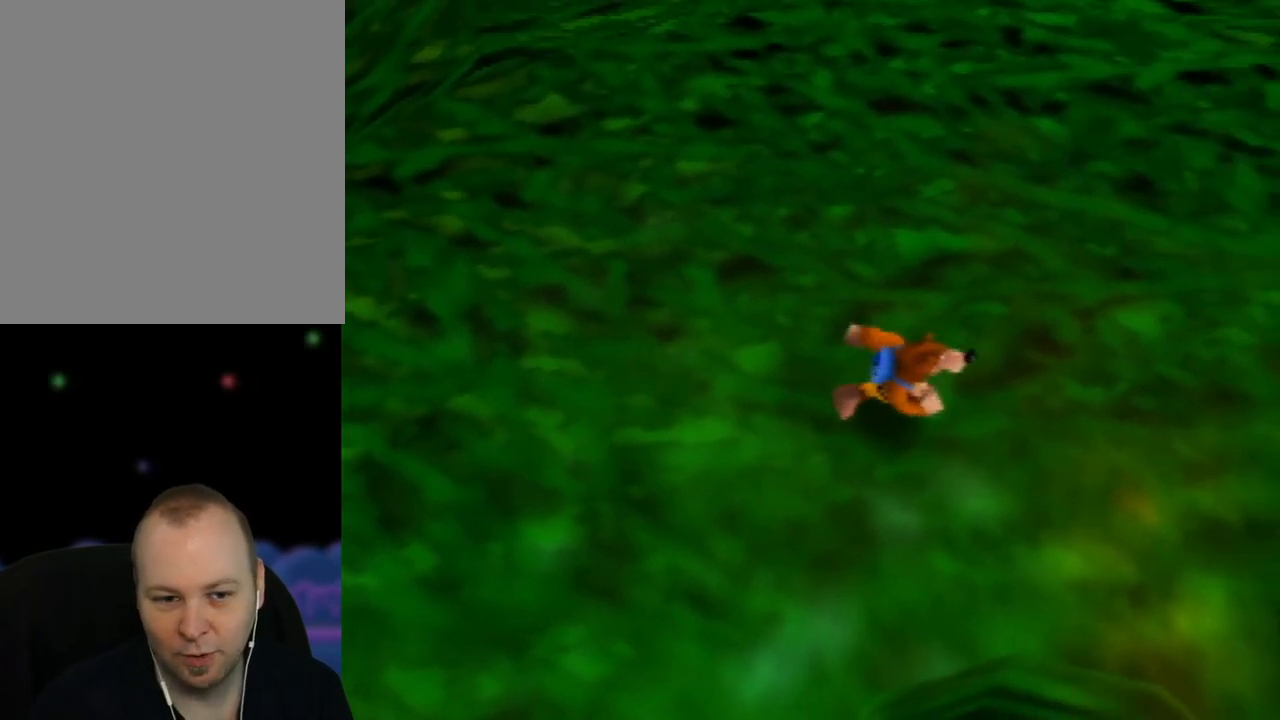
{"buttons": [], "left_stick": "down-right", "events": [[333, "left_stick", "down-right"]]}
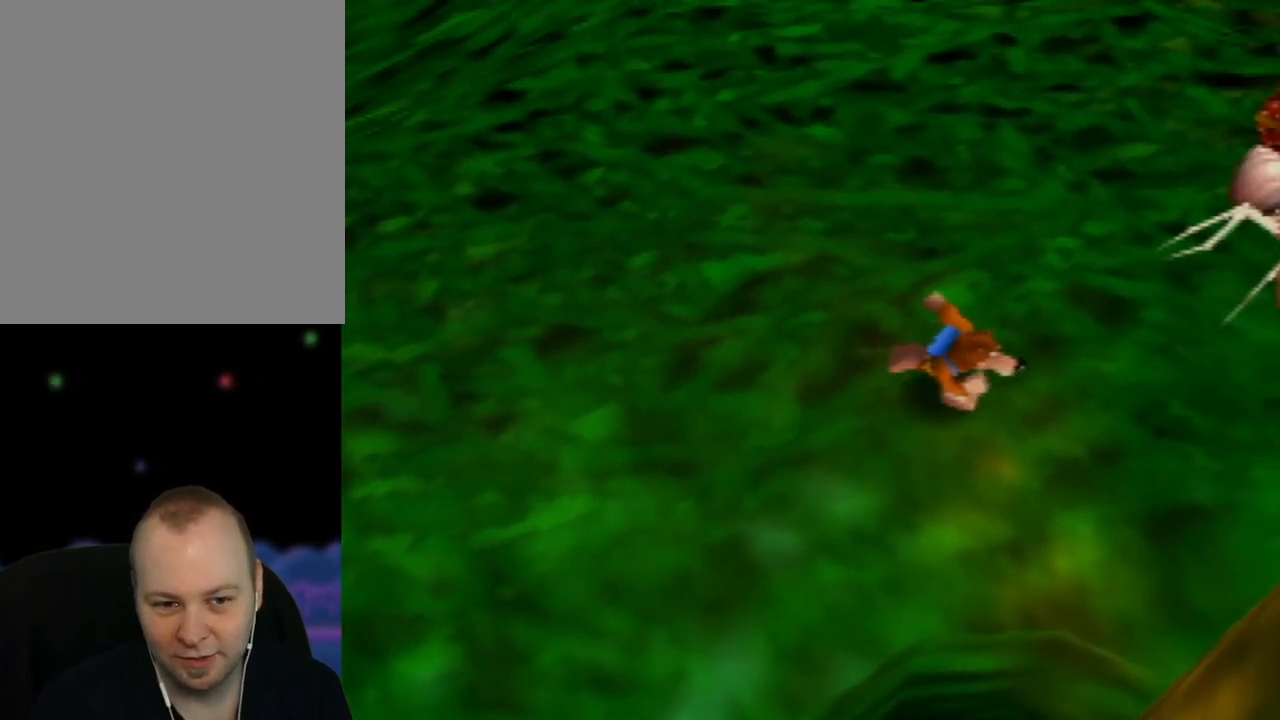
{"buttons": ["A", "B"], "left_stick": "up-right", "events": [[183, "left_stick", "up-right"], [217, "A", "down"], [283, "B", "down"]]}
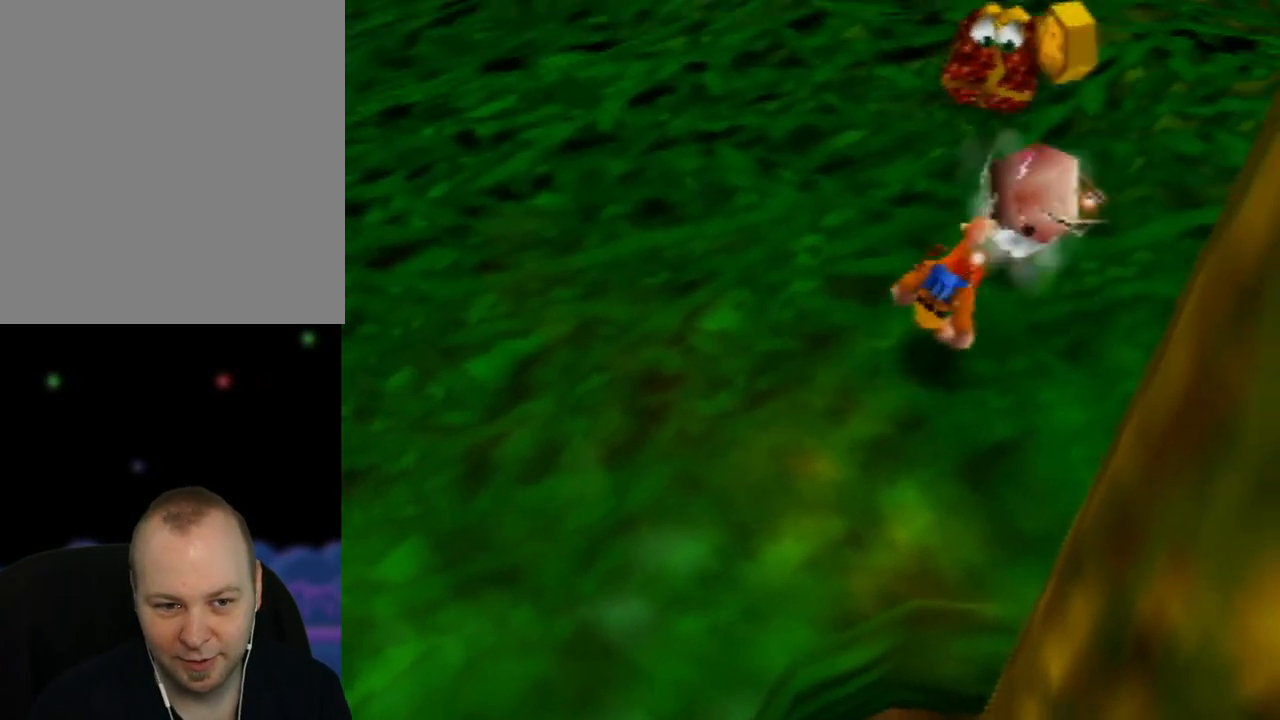
{"buttons": [], "left_stick": "center", "events": [[33, "B", "up"], [50, "left_stick", "up"], [67, "B", "down"], [267, "left_stick", "up-left"], [283, "B", "up"], [300, "A", "up"], [367, "left_stick", "center"]]}